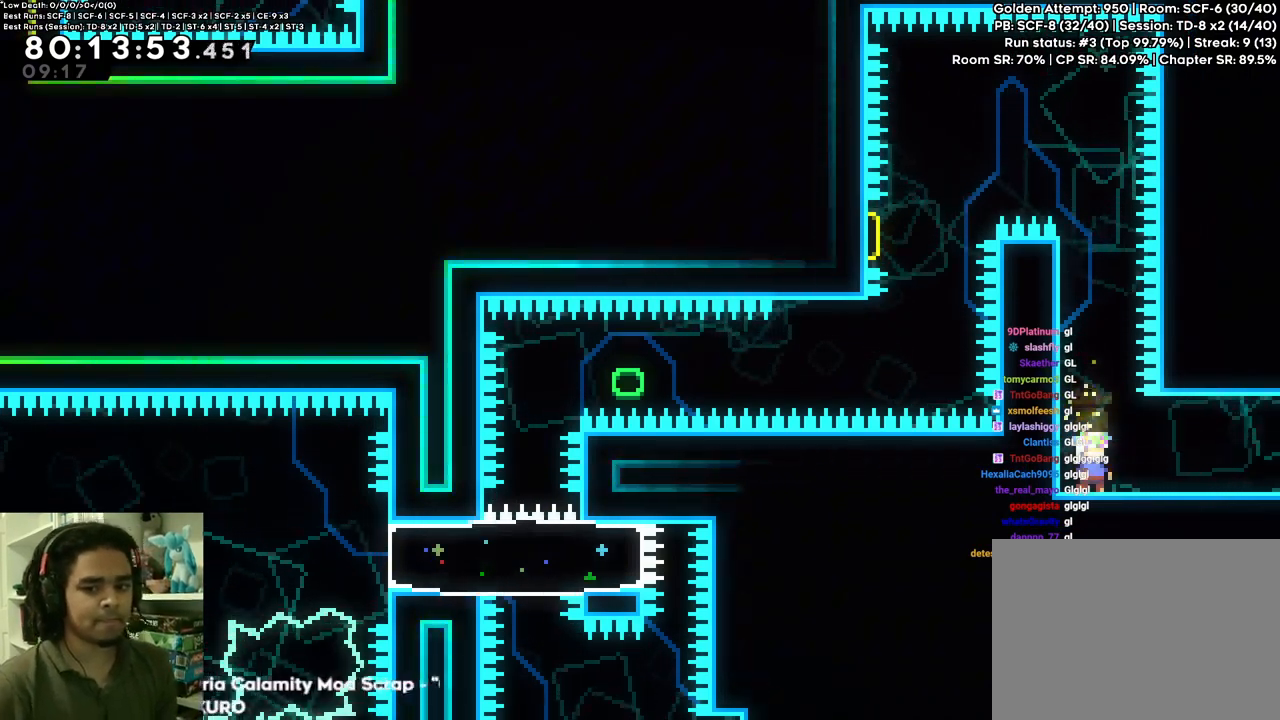
Gameplay with a controller (Xbox layout); each line is a JSON object with the inputs held at the frame after it (dt_ms = milliseconds from this image to that frame). "events" lists button and stick changes between this image and that frame as [ms after this image, input, new state], when the widget could be followed in between. Not read: L3 R3 SELECT START.
{"dt_ms": 500, "buttons": ["DPAD_RIGHT"], "left_stick": "center", "right_stick": "center", "events": [[83, "DPAD_RIGHT", "down"]]}
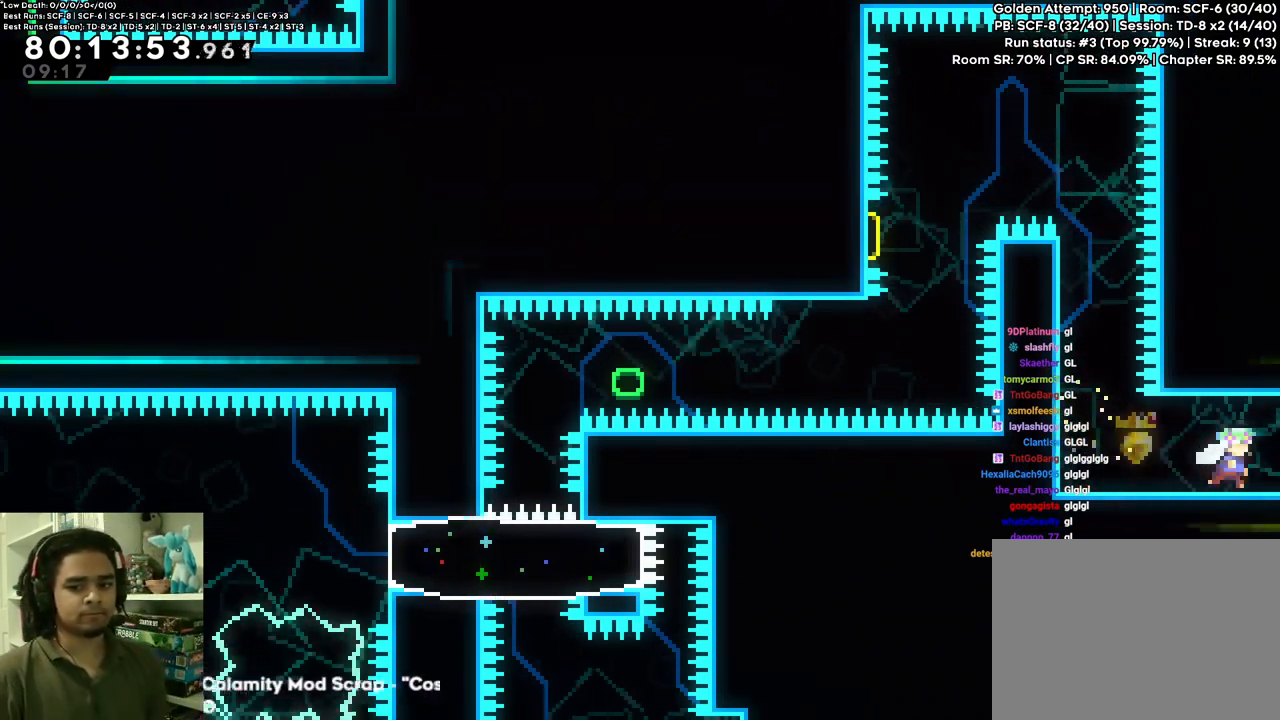
{"dt_ms": 500, "buttons": ["DPAD_RIGHT"], "left_stick": "center", "right_stick": "center", "events": []}
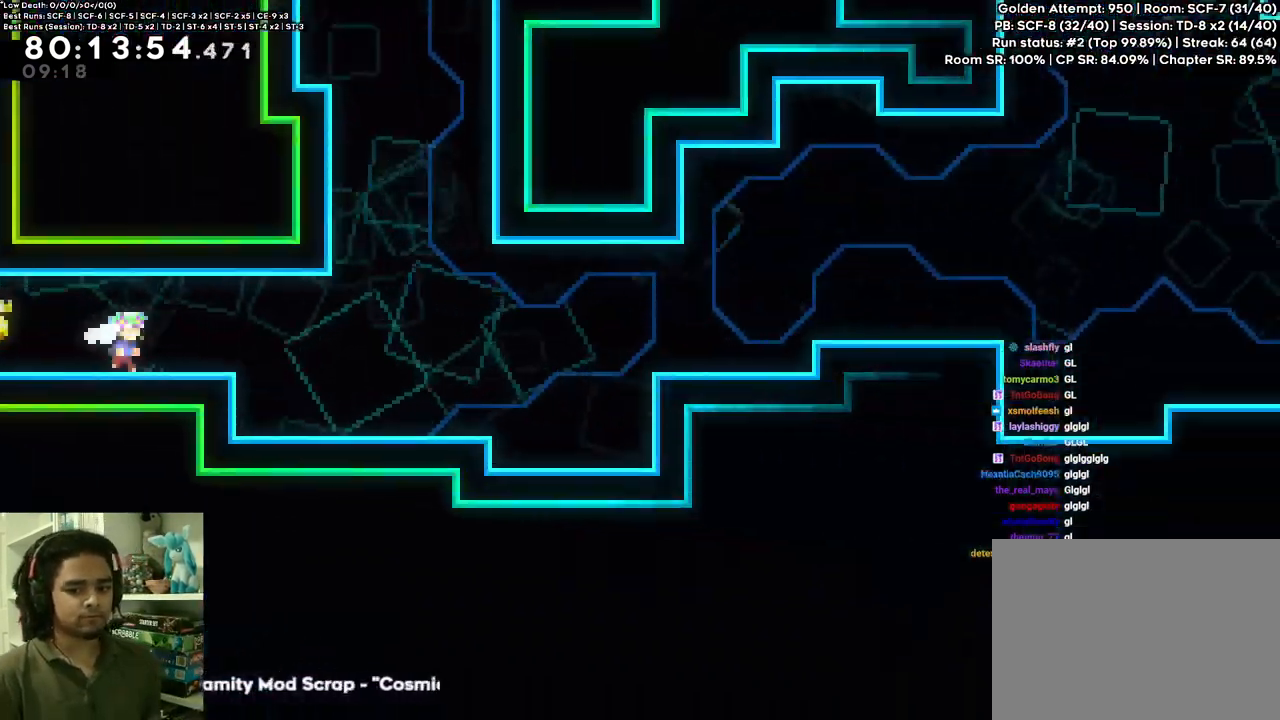
{"dt_ms": 500, "buttons": ["DPAD_RIGHT"], "left_stick": "center", "right_stick": "center", "events": []}
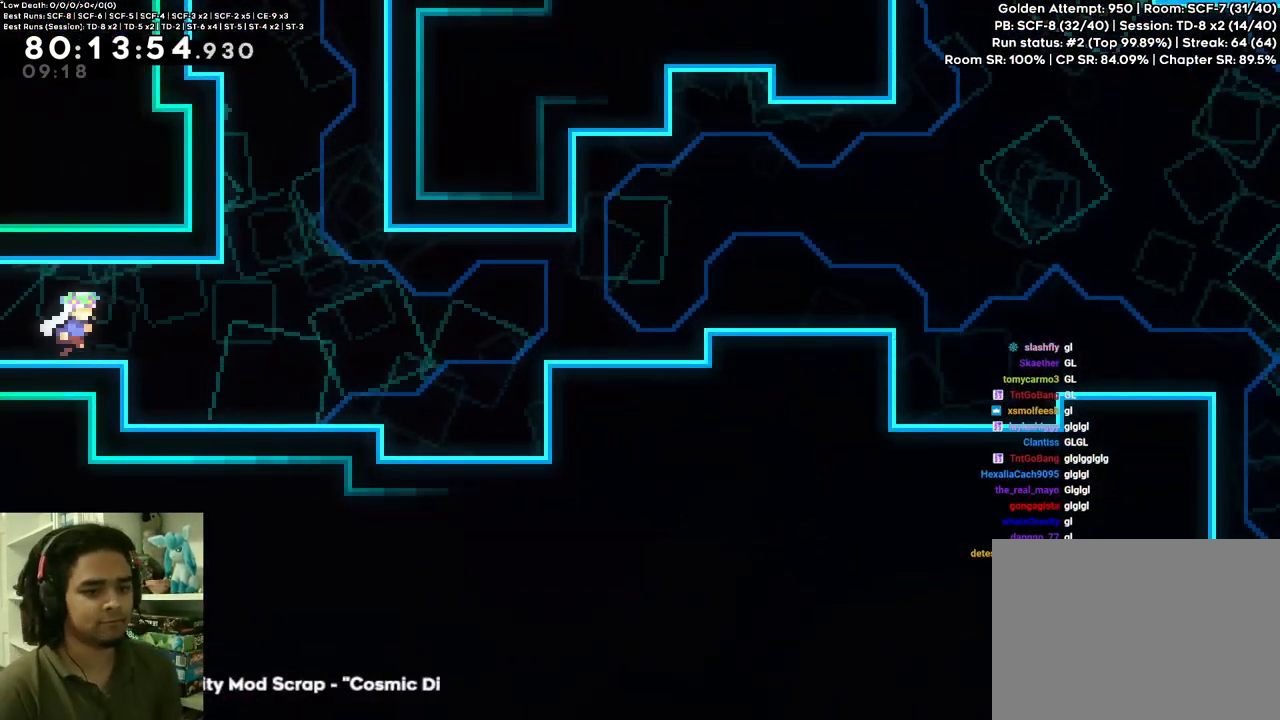
{"dt_ms": 500, "buttons": ["DPAD_RIGHT"], "left_stick": "center", "right_stick": "center", "events": []}
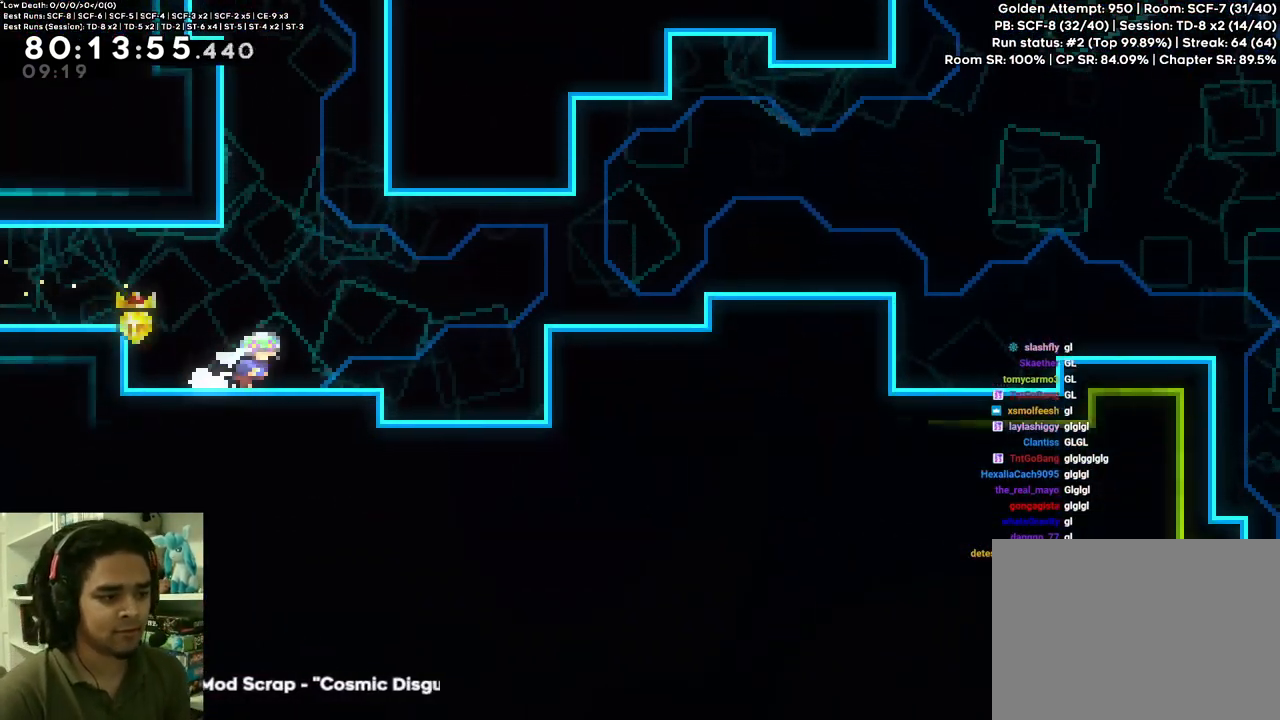
{"dt_ms": 500, "buttons": ["A", "DPAD_RIGHT"], "left_stick": "center", "right_stick": "center", "events": [[383, "A", "down"]]}
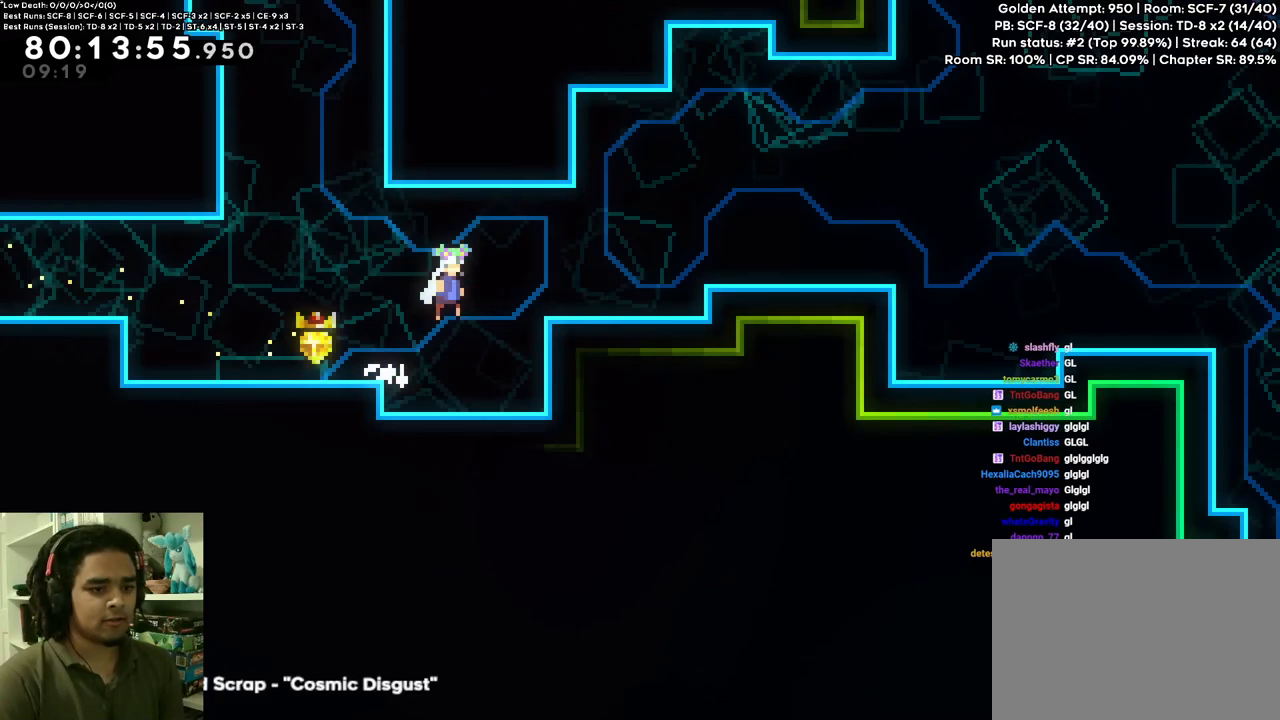
{"dt_ms": 500, "buttons": ["DPAD_RIGHT"], "left_stick": "center", "right_stick": "center", "events": [[100, "A", "up"], [383, "A", "down"], [500, "A", "up"]]}
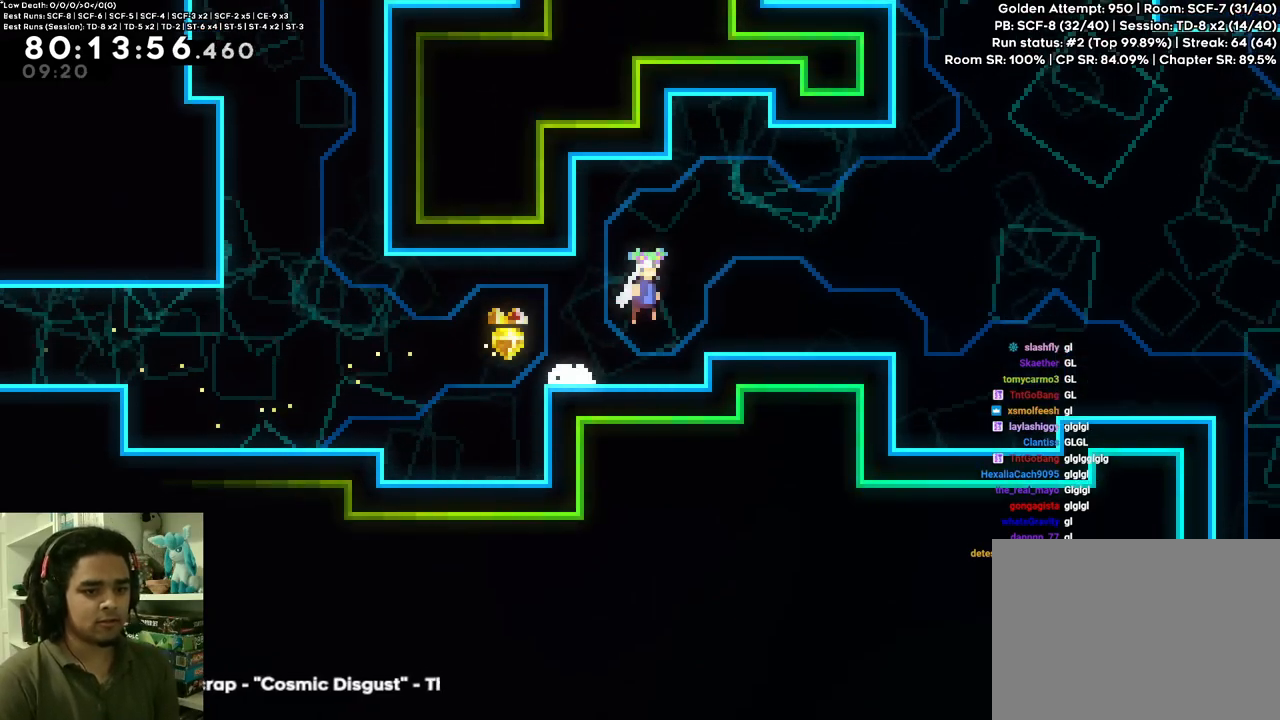
{"dt_ms": 500, "buttons": [], "left_stick": "center", "right_stick": "center"}
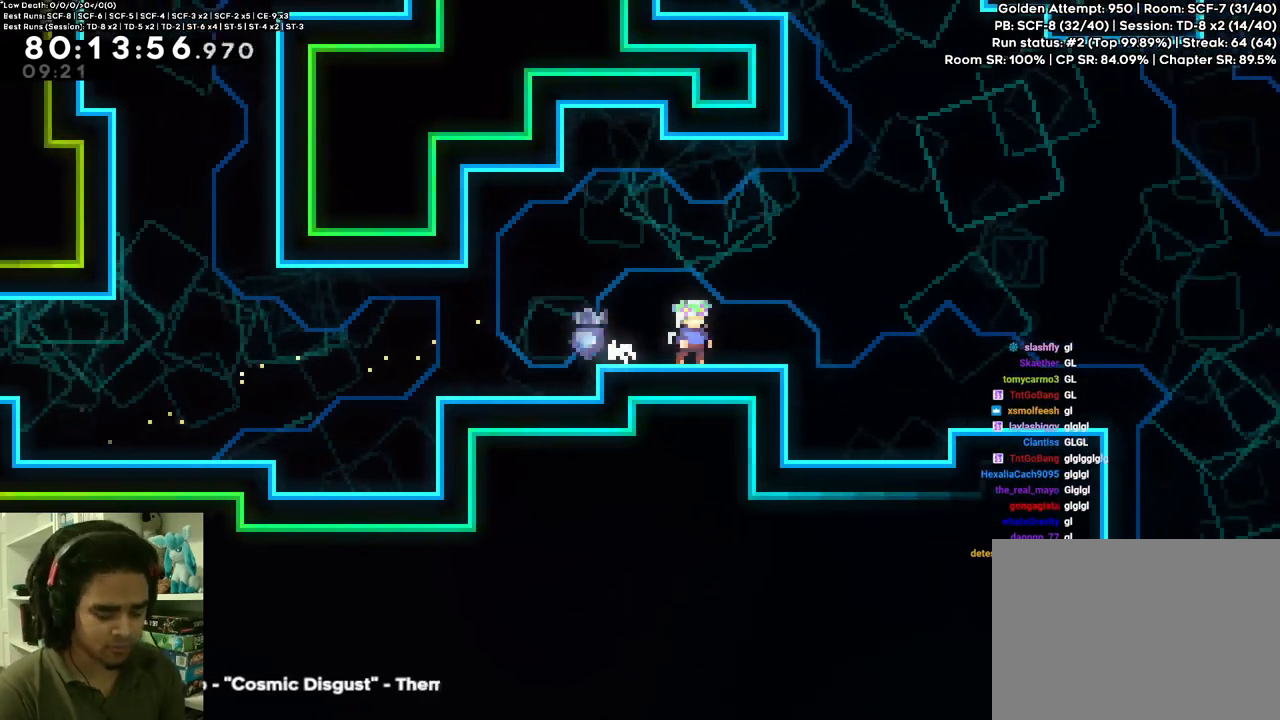
{"dt_ms": 500, "buttons": [], "left_stick": "center", "right_stick": "center"}
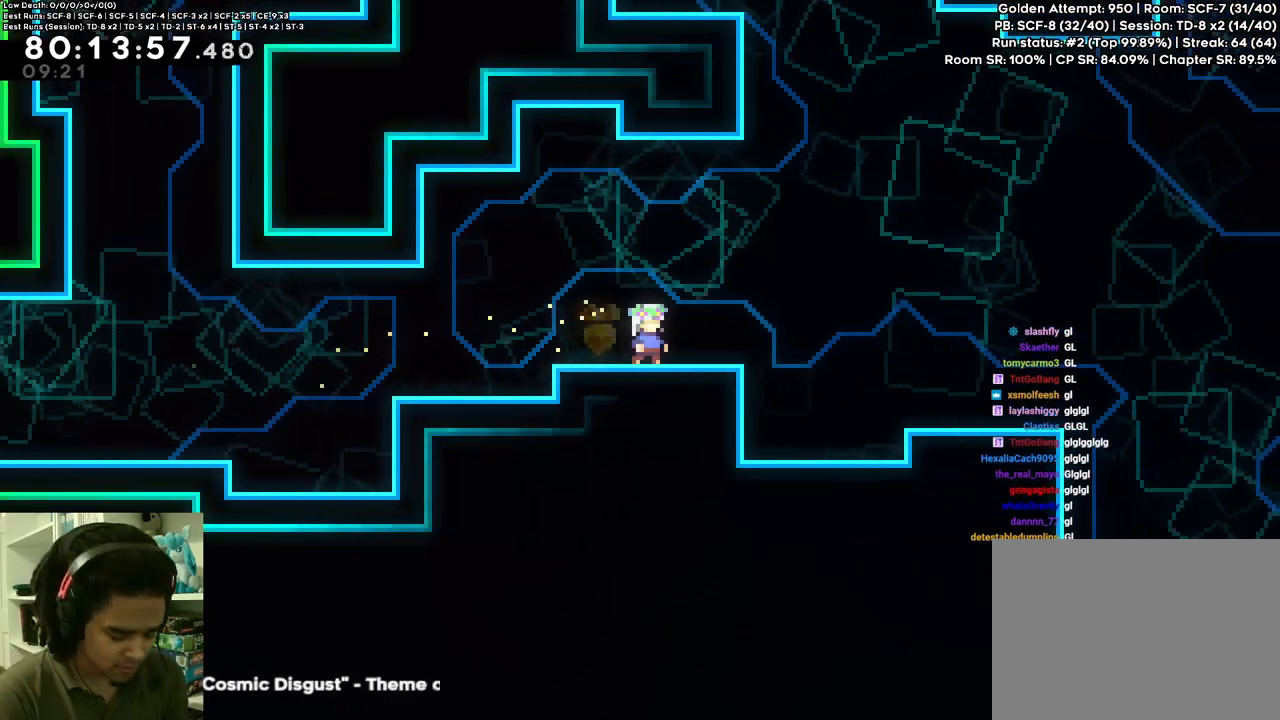
{"dt_ms": 500, "buttons": [], "left_stick": "center", "right_stick": "center", "events": []}
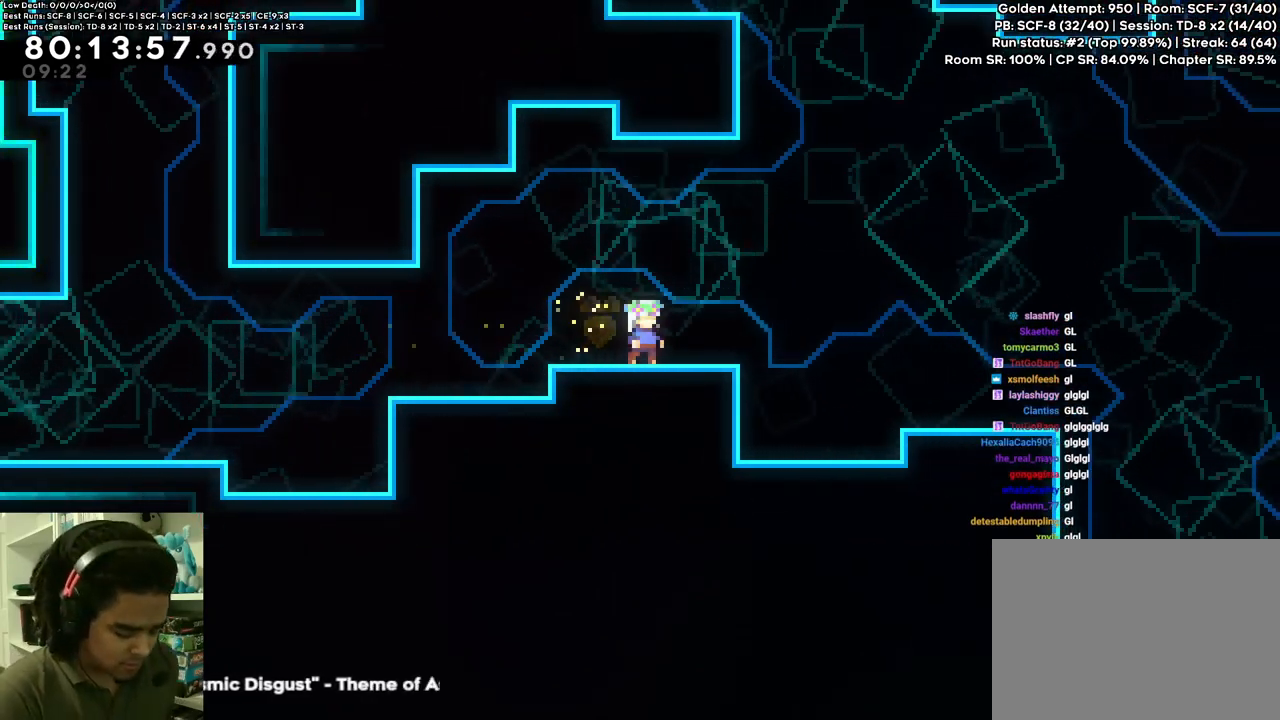
{"dt_ms": 500, "buttons": [], "left_stick": "center", "right_stick": "center", "events": []}
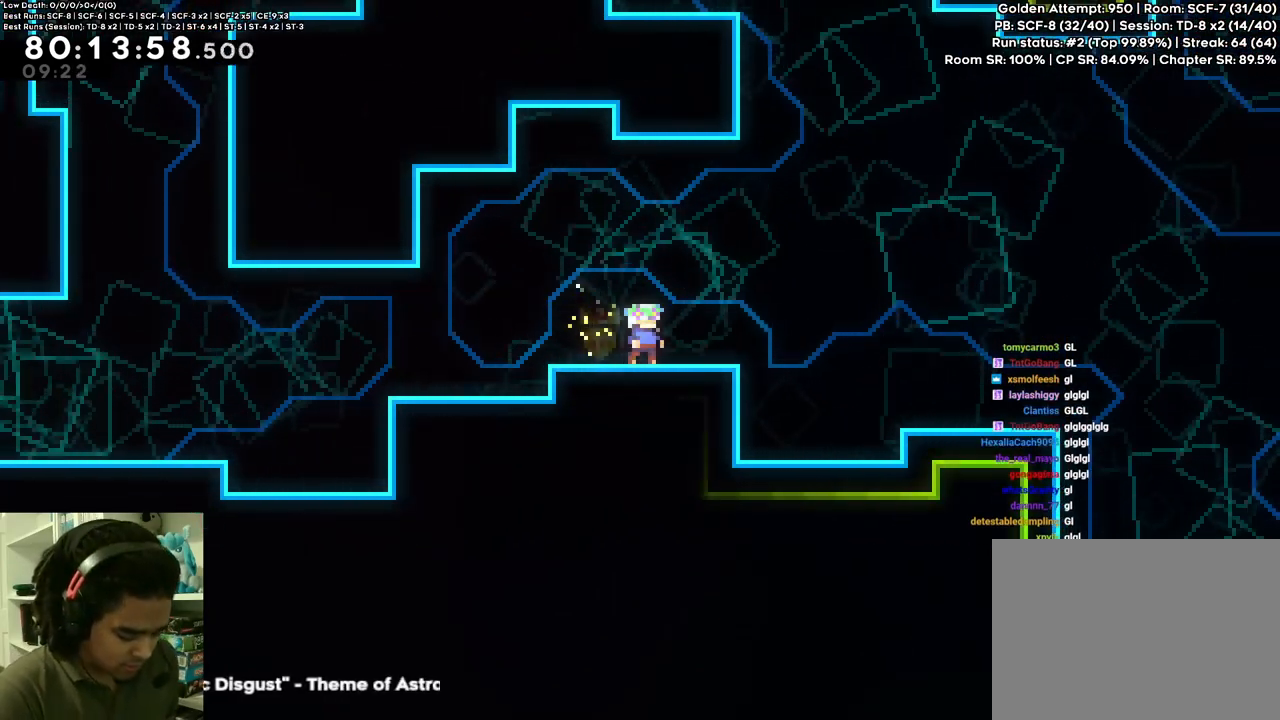
{"dt_ms": 500, "buttons": [], "left_stick": "center", "right_stick": "center", "events": []}
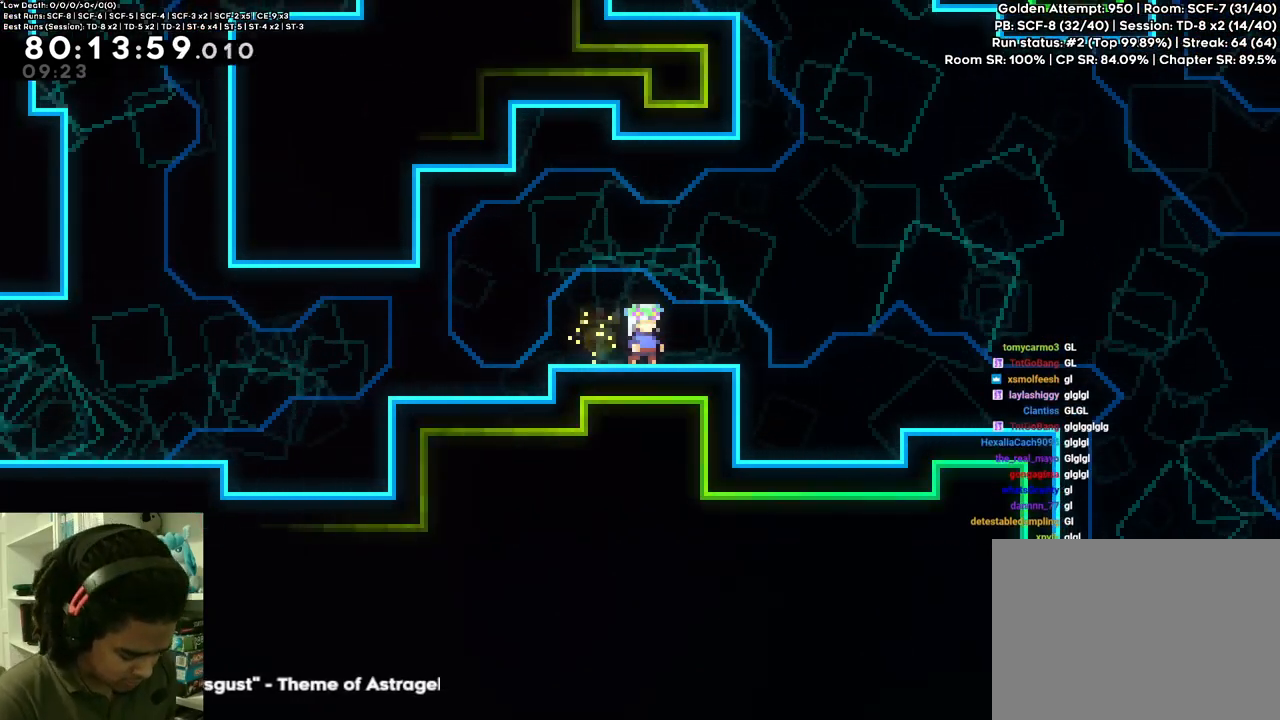
{"dt_ms": 500, "buttons": [], "left_stick": "center", "right_stick": "center", "events": []}
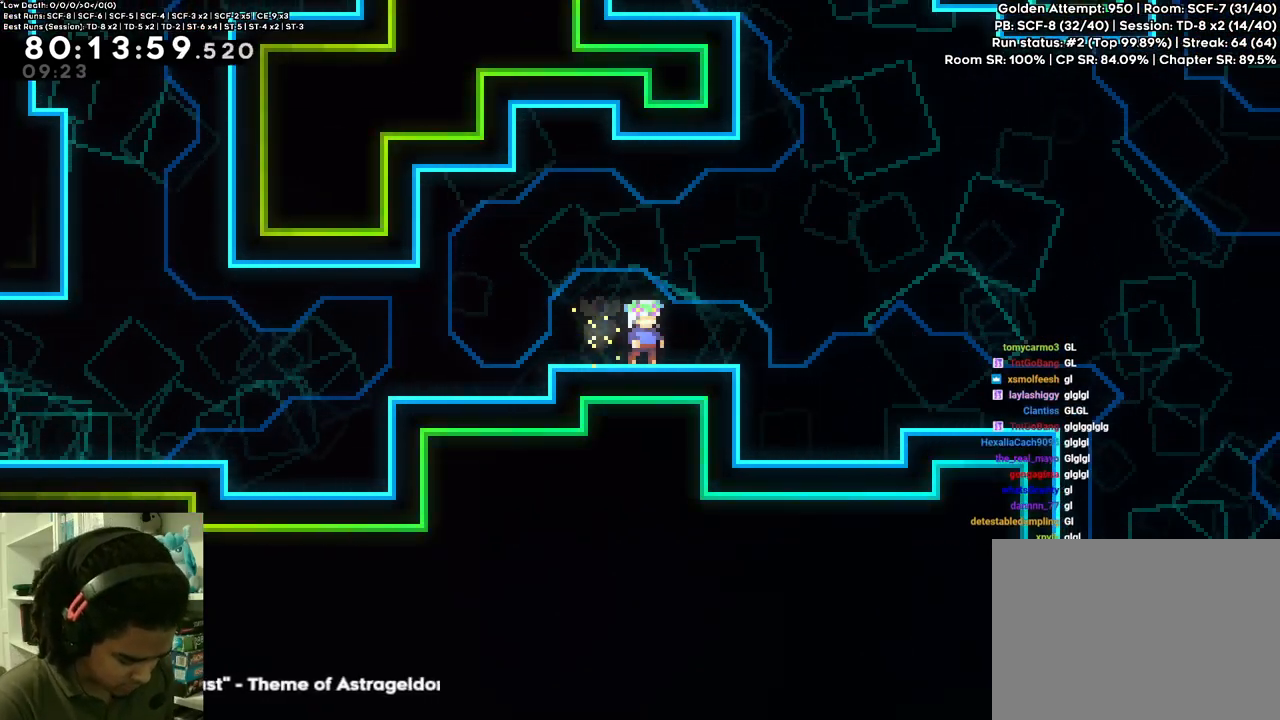
{"dt_ms": 500, "buttons": [], "left_stick": "center", "right_stick": "center", "events": []}
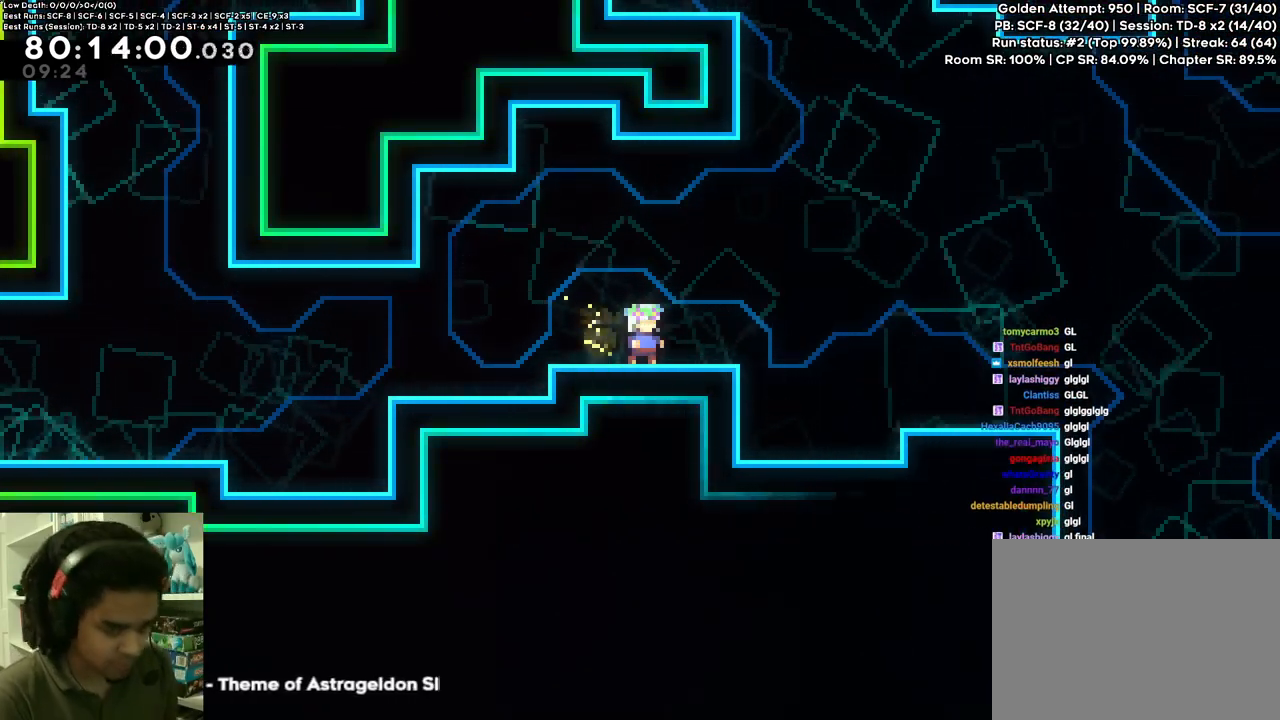
{"dt_ms": 500, "buttons": [], "left_stick": "center", "right_stick": "center", "events": []}
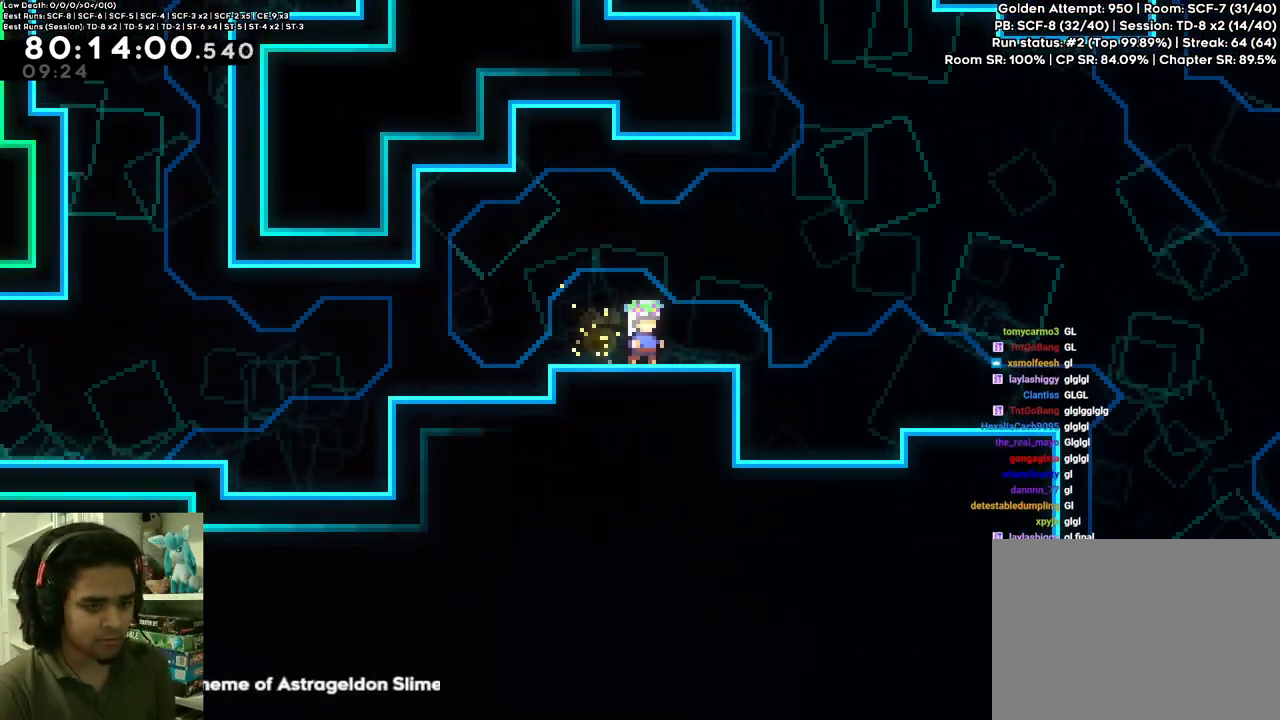
{"dt_ms": 500, "buttons": [], "left_stick": "center", "right_stick": "center", "events": []}
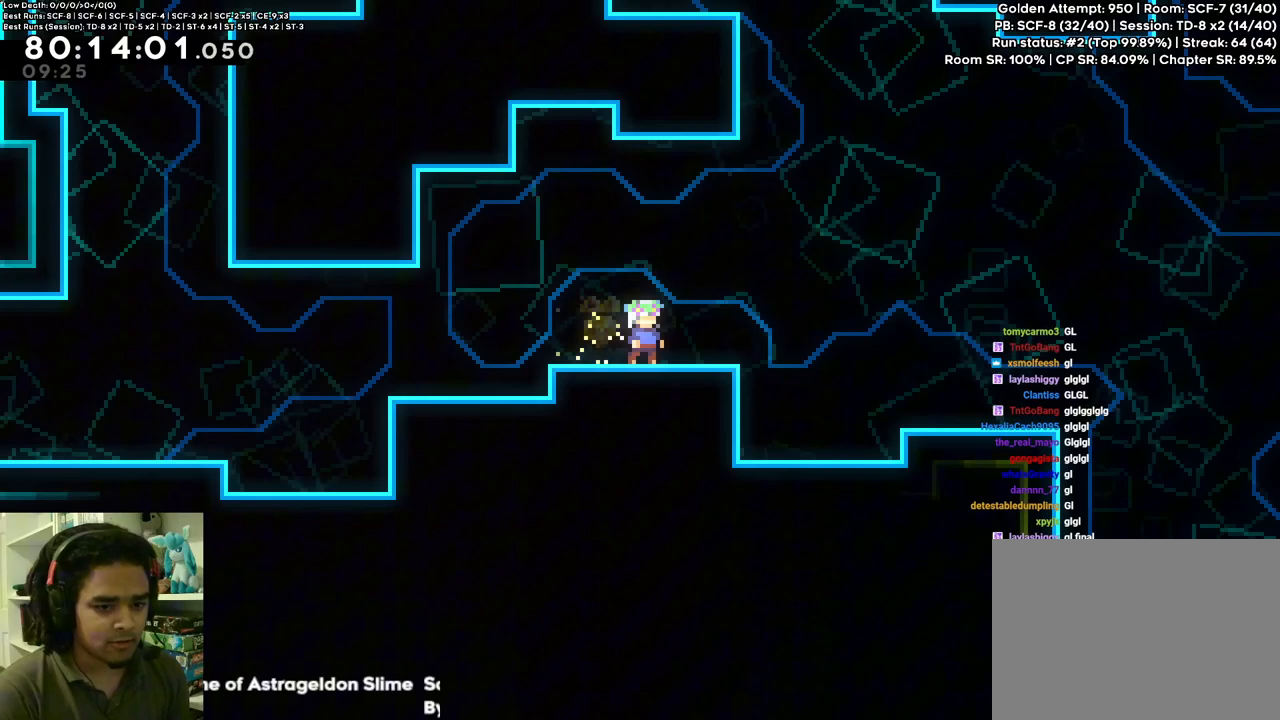
{"dt_ms": 500, "buttons": [], "left_stick": "center", "right_stick": "center", "events": []}
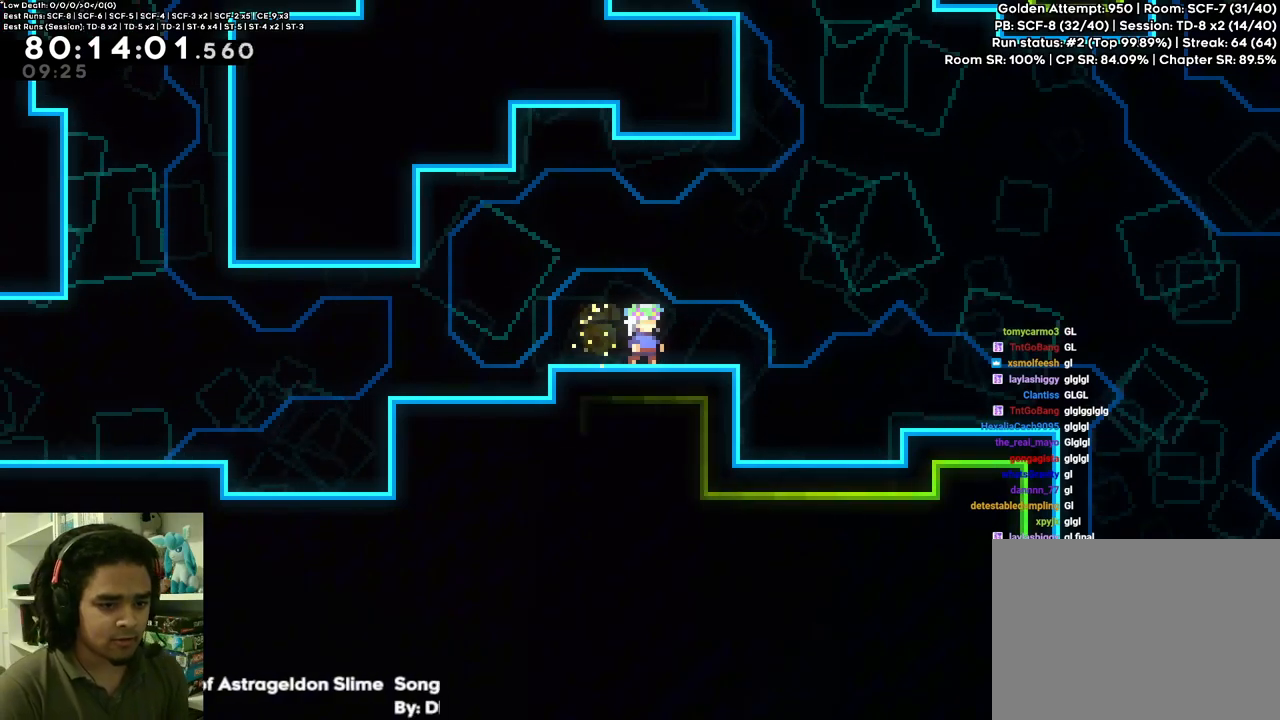
{"dt_ms": 500, "buttons": ["DPAD_RIGHT"], "left_stick": "center", "right_stick": "center"}
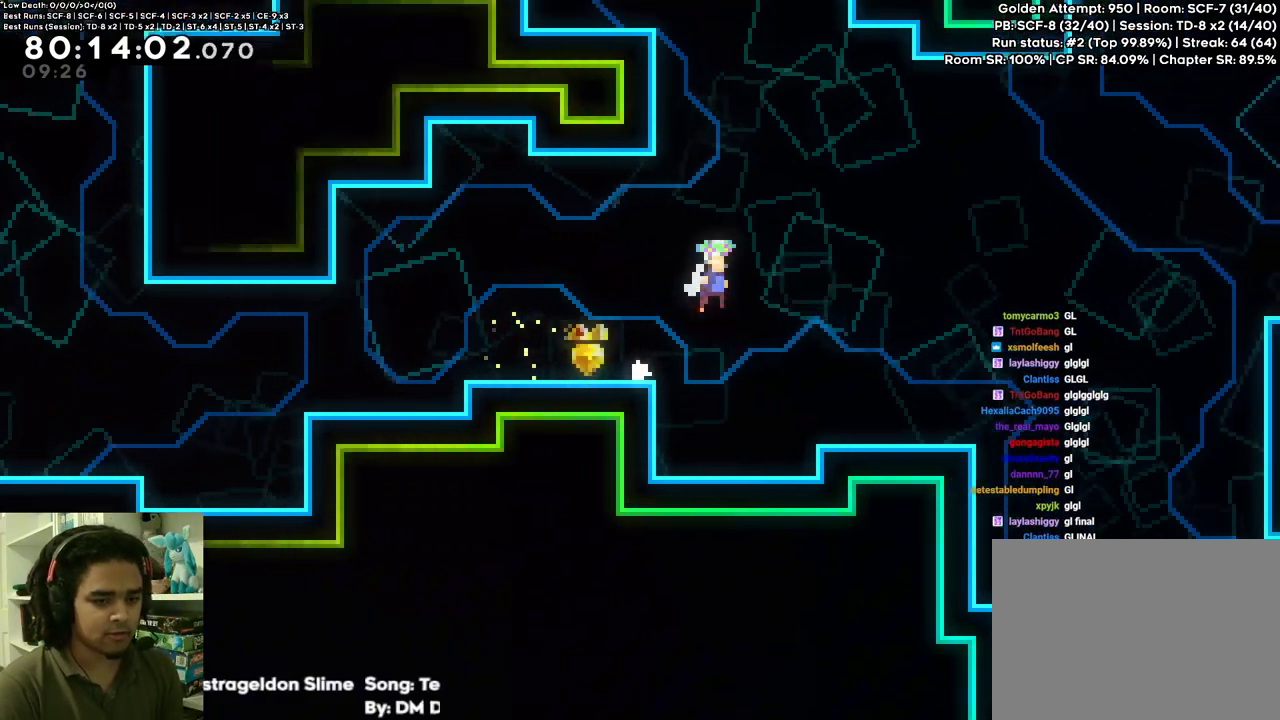
{"dt_ms": 500, "buttons": ["DPAD_RIGHT"], "left_stick": "center", "right_stick": "center", "events": []}
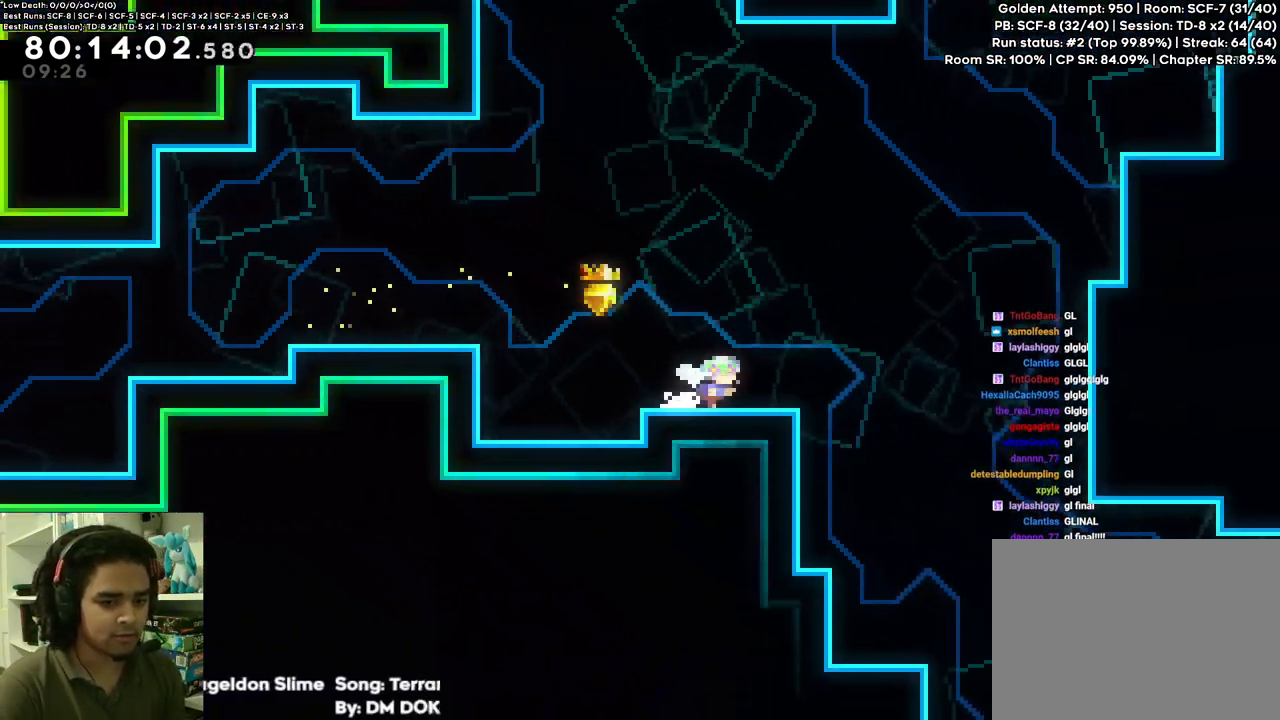
{"dt_ms": 1000, "buttons": ["DPAD_RIGHT"], "left_stick": "center", "right_stick": "center"}
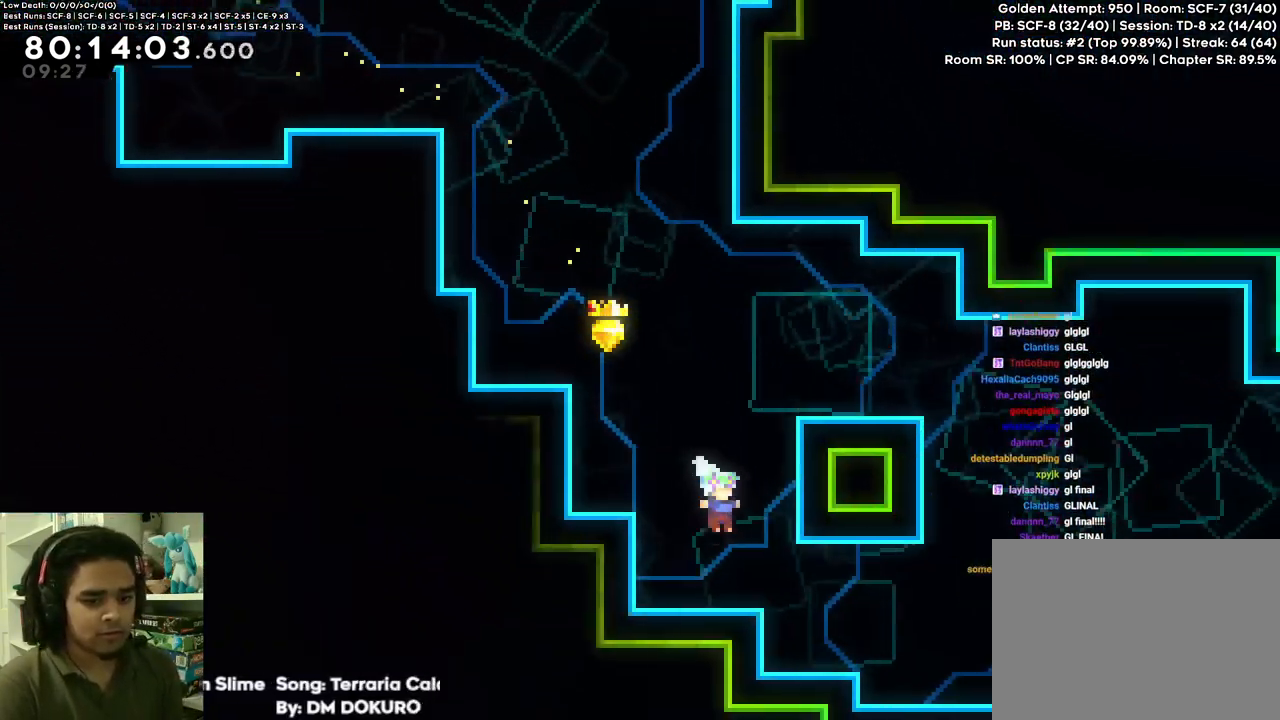
{"dt_ms": 500, "buttons": ["DPAD_RIGHT"], "left_stick": "center", "right_stick": "center", "events": []}
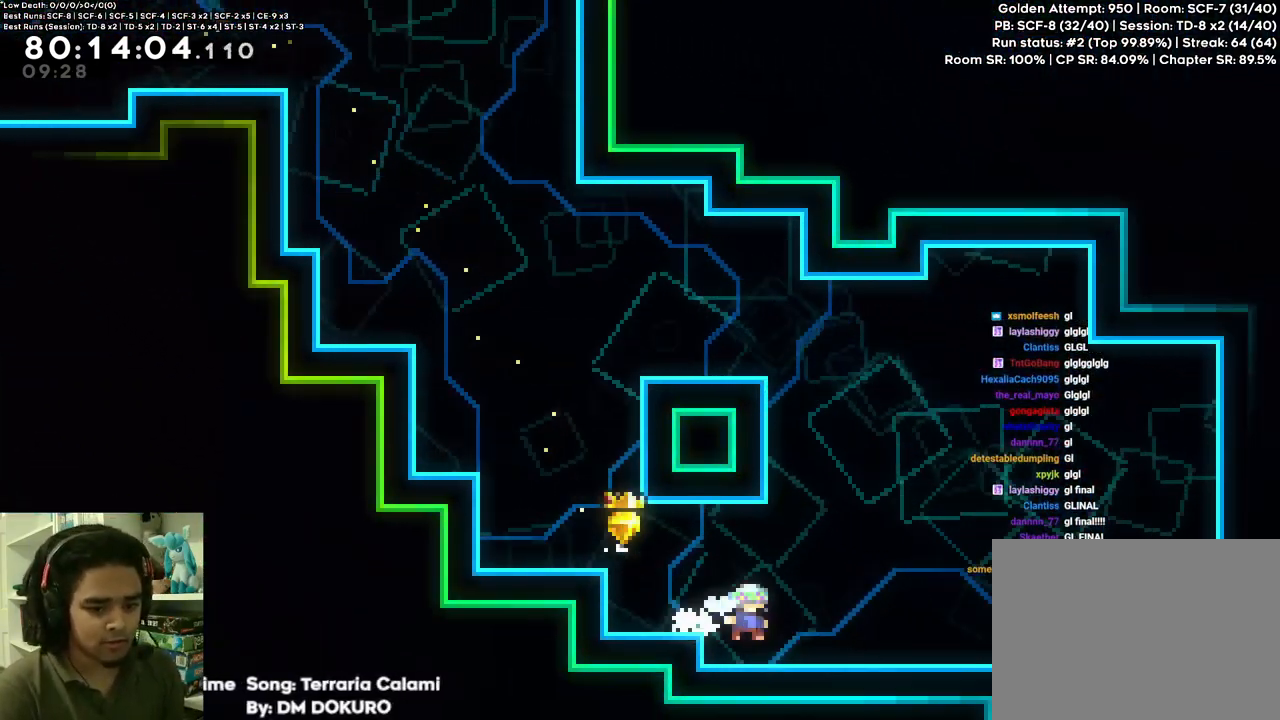
{"dt_ms": 1000, "buttons": [], "left_stick": "center", "right_stick": "center", "events": [[833, "DPAD_RIGHT", "up"]]}